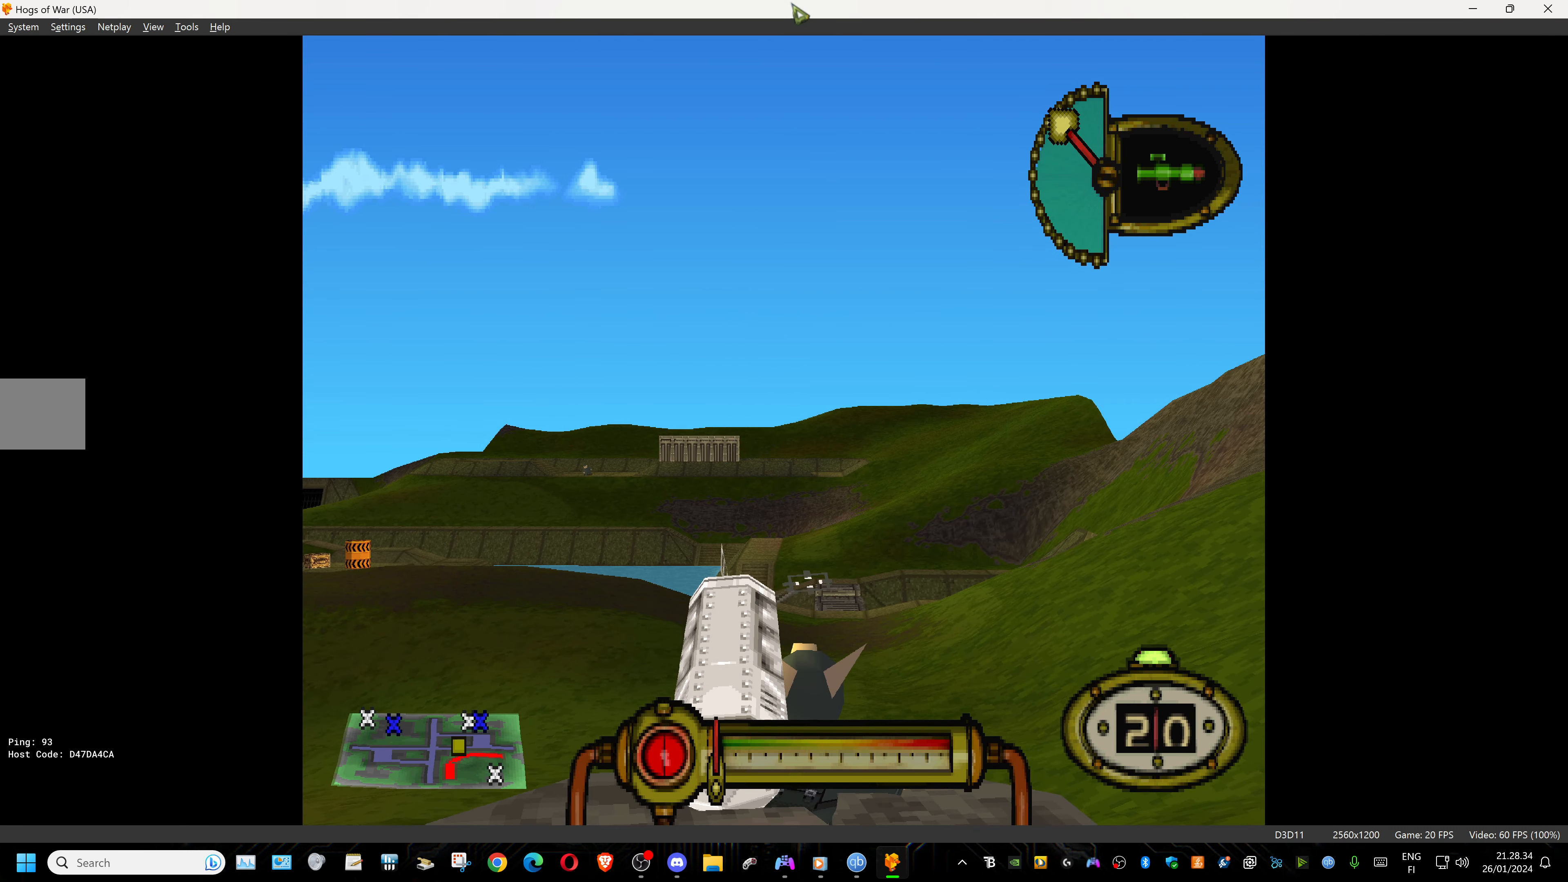
Gameplay with a controller (PlayStation layout); each line is a JSON object with the inputs held at the frame after it. "events" lists button and stick changes between this image and that frame as [ms after this image, input, new state], when the widget could be followed in between. Not read: left_stick right_stick.
{"buttons": ["L1"], "events": []}
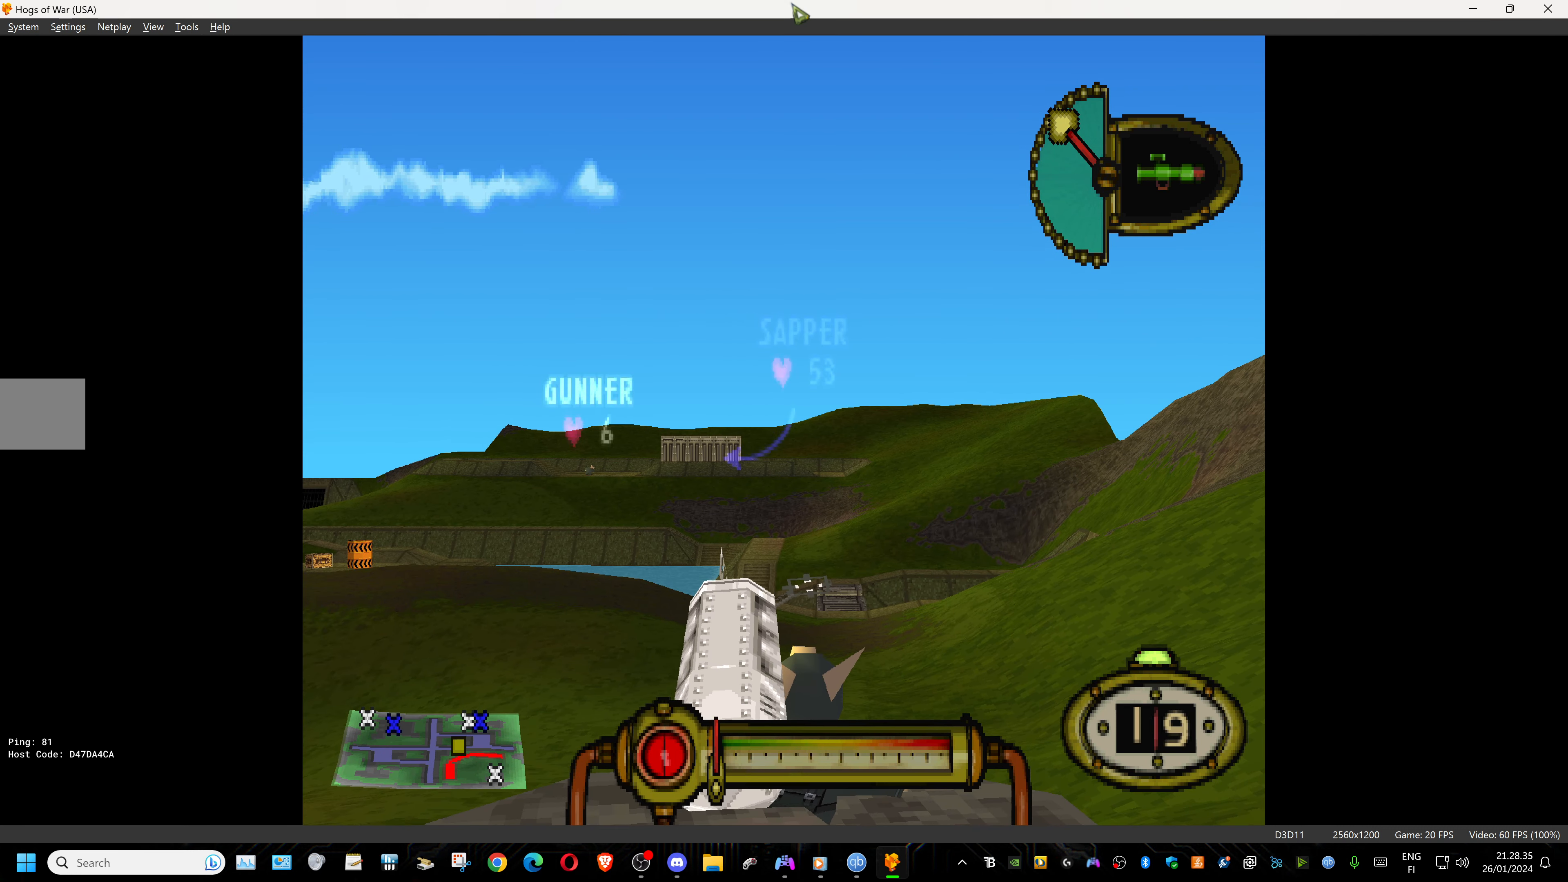
{"buttons": ["L1"], "events": [[100, "DPAD_LEFT", "down"], [184, "DPAD_LEFT", "up"]]}
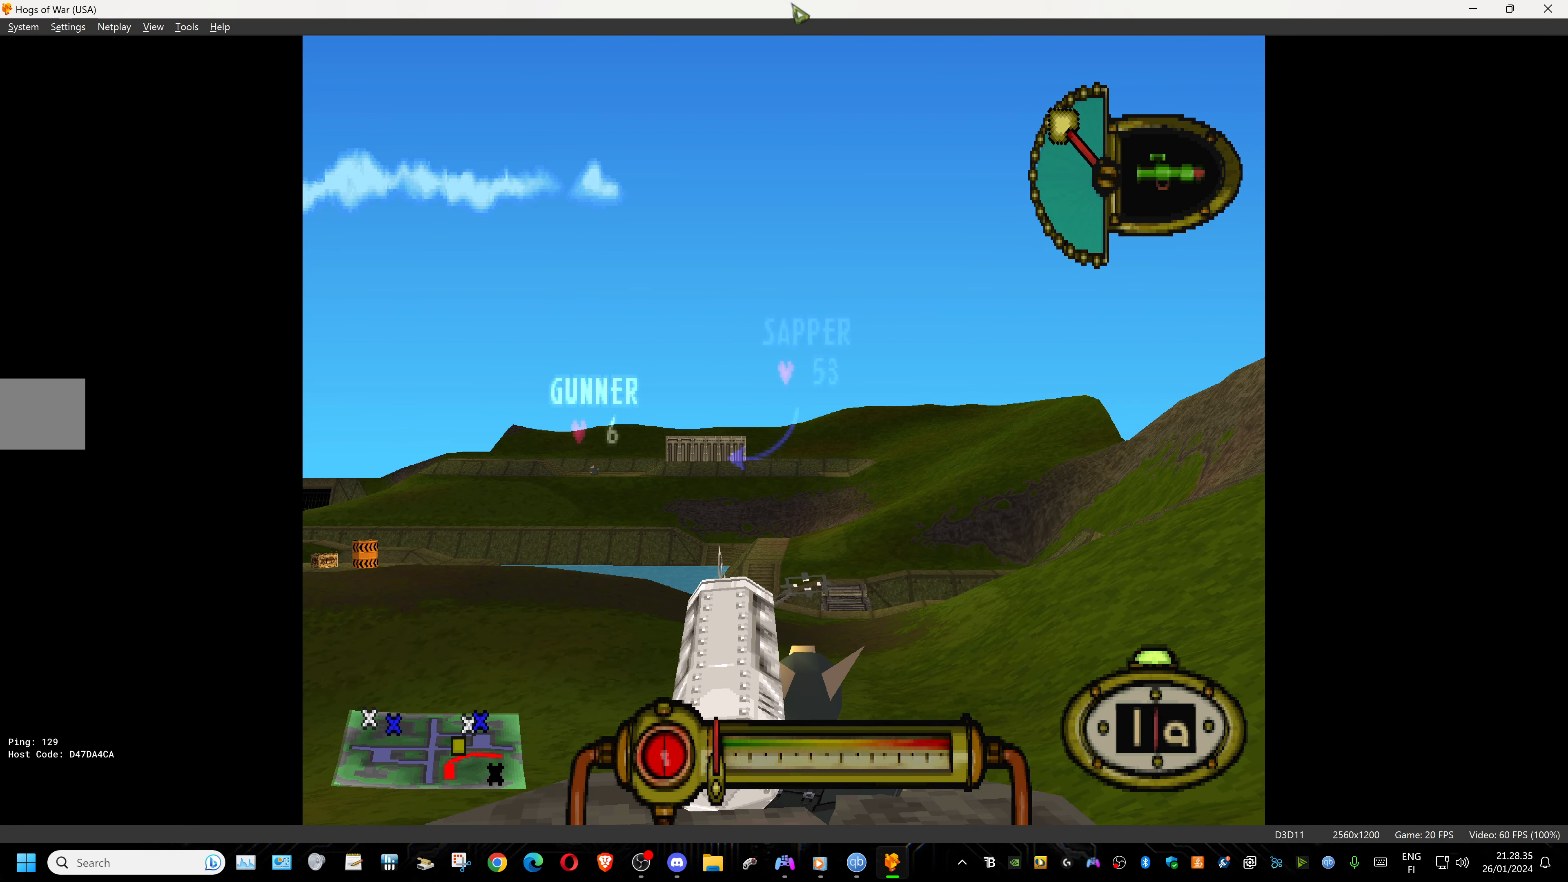
{"buttons": ["L1"], "events": [[250, "DPAD_LEFT", "down"], [350, "DPAD_LEFT", "up"]]}
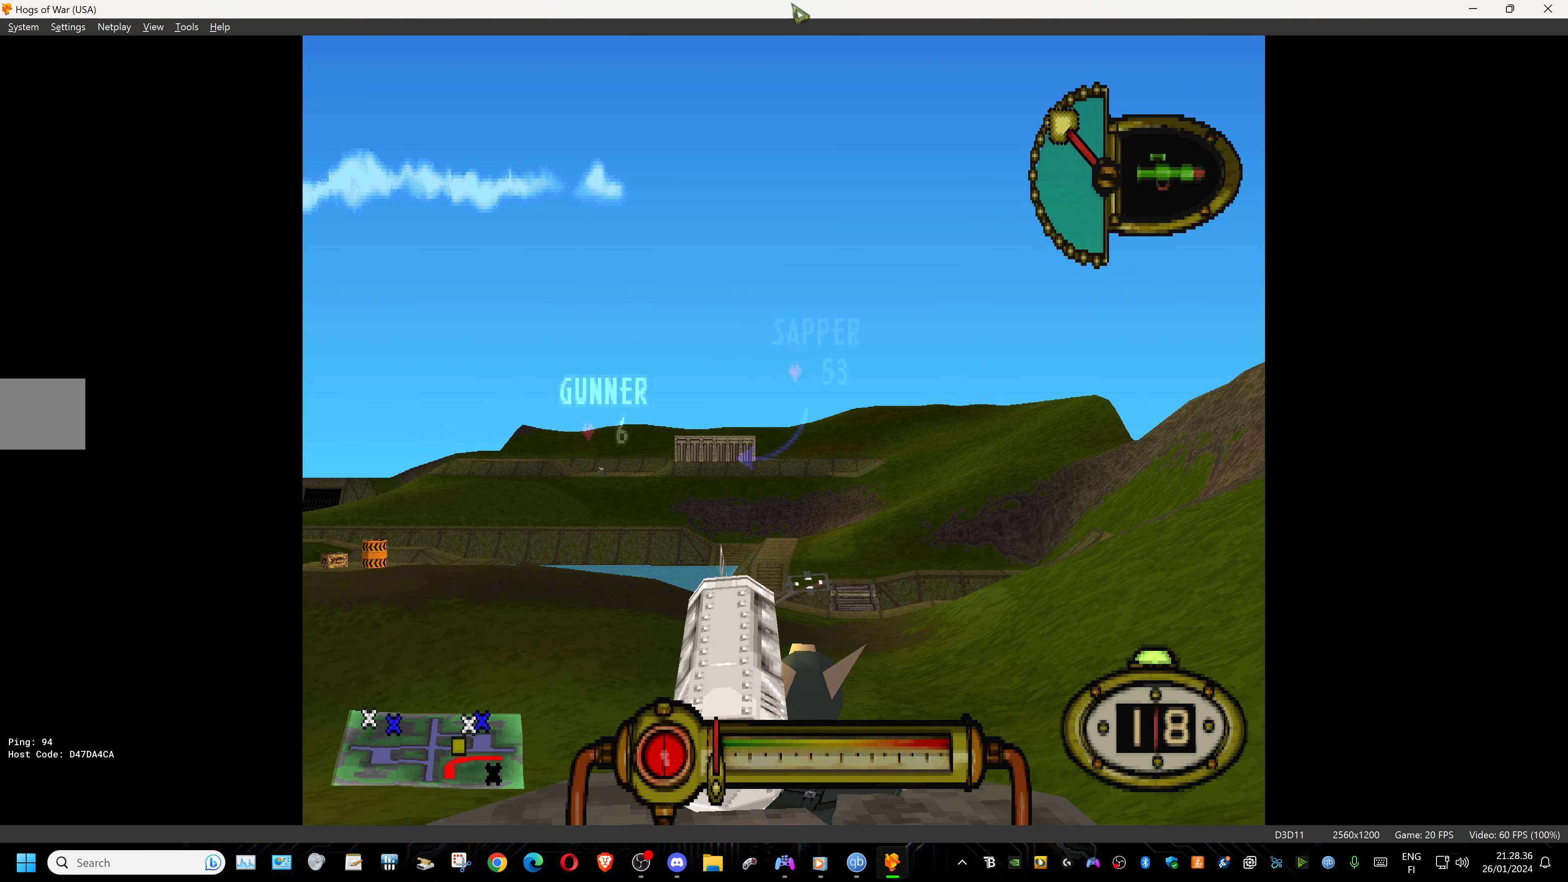
{"buttons": ["L1"], "events": []}
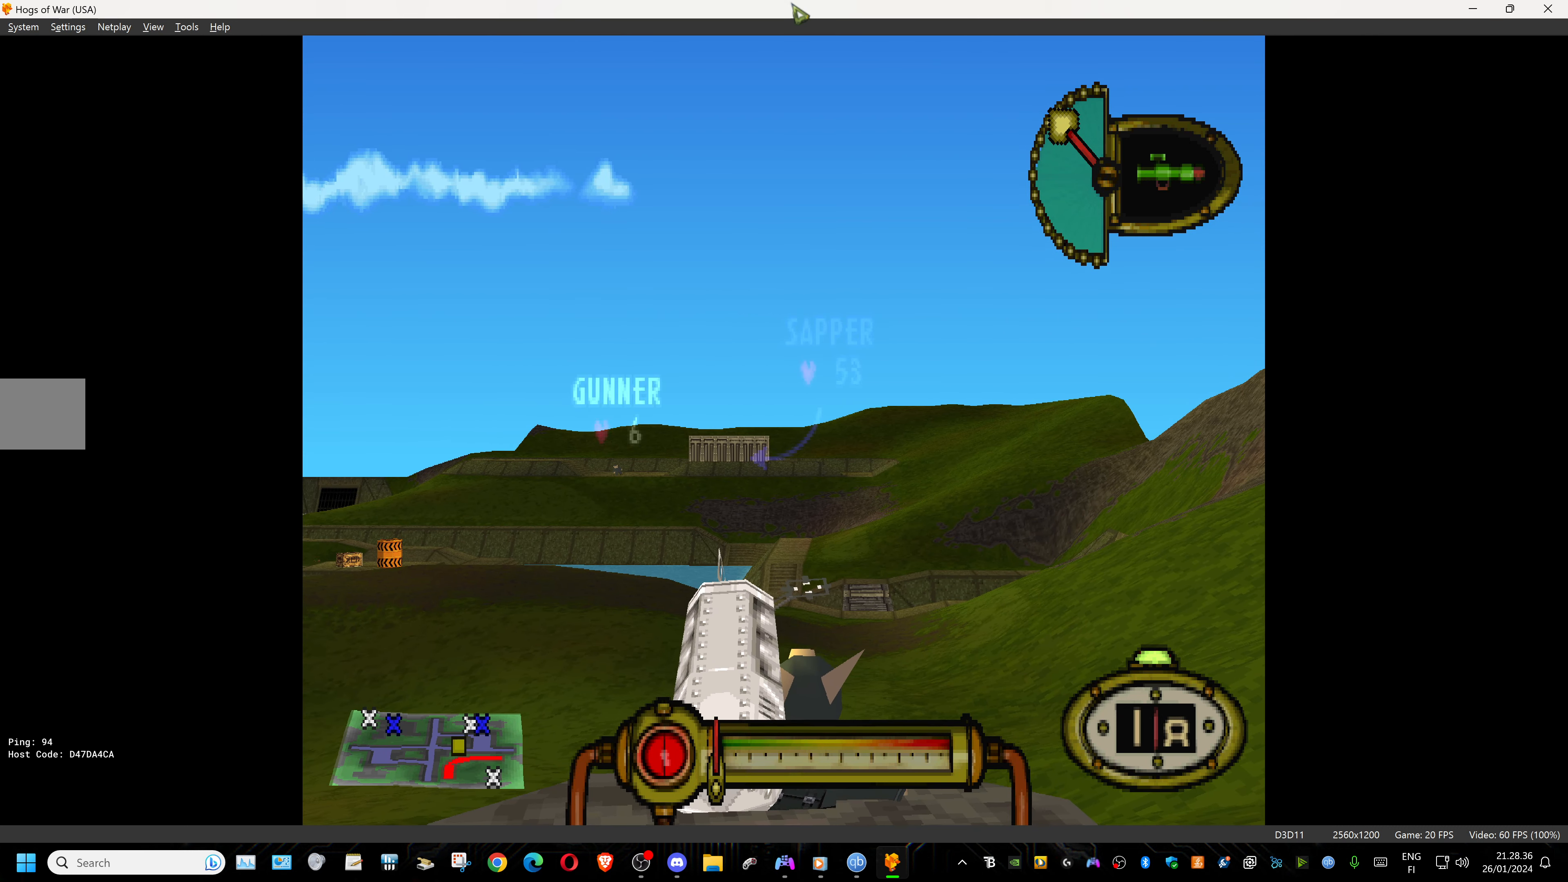
{"buttons": ["L1"], "events": [[184, "DPAD_RIGHT", "down"], [284, "DPAD_RIGHT", "up"]]}
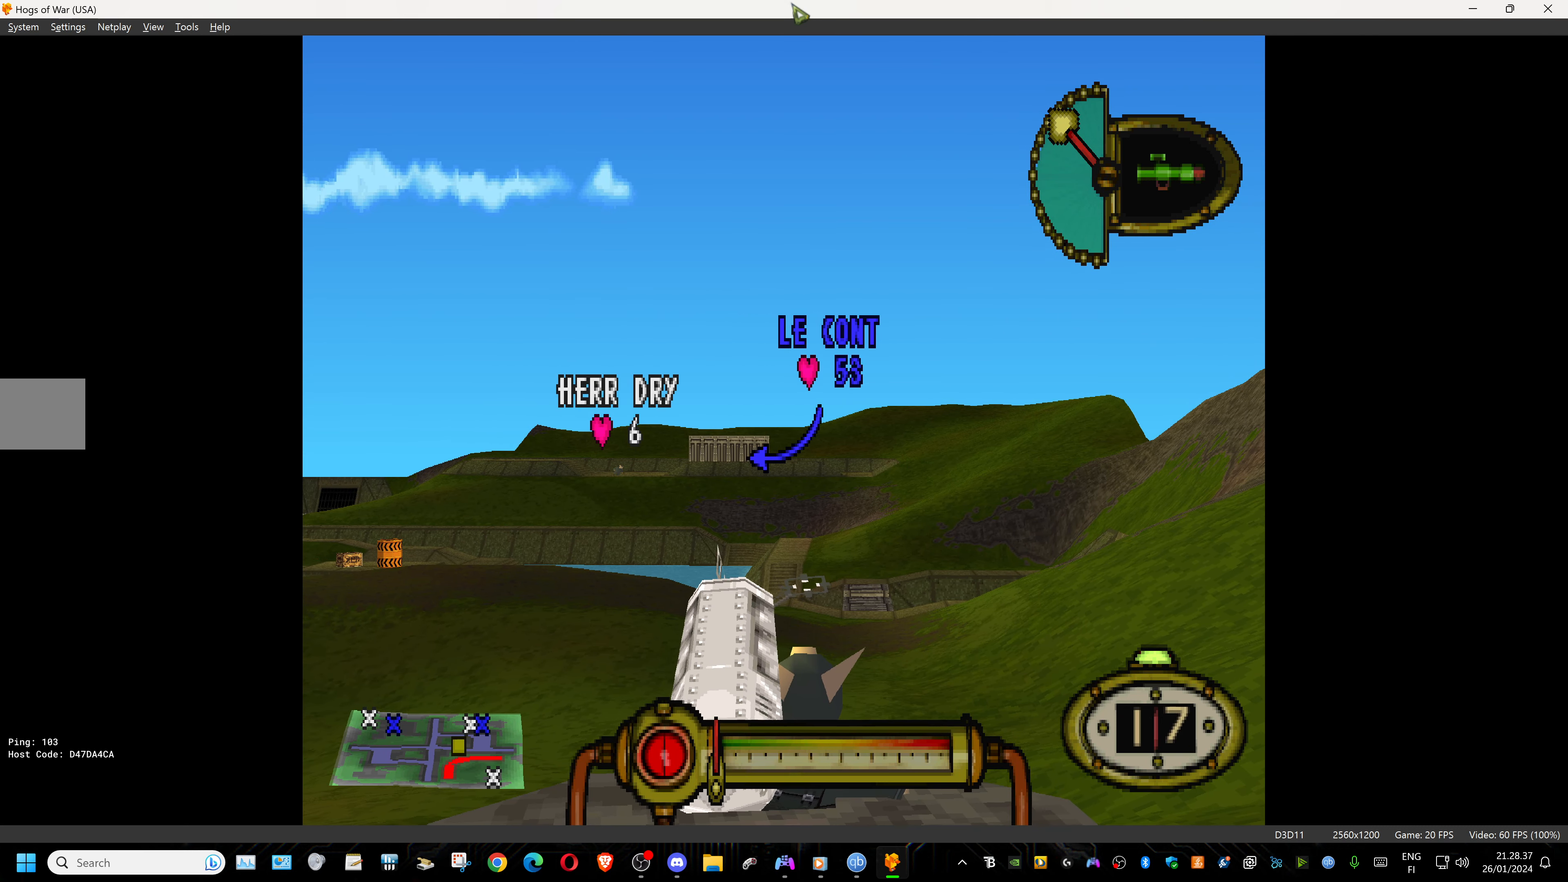
{"buttons": ["L1"], "events": []}
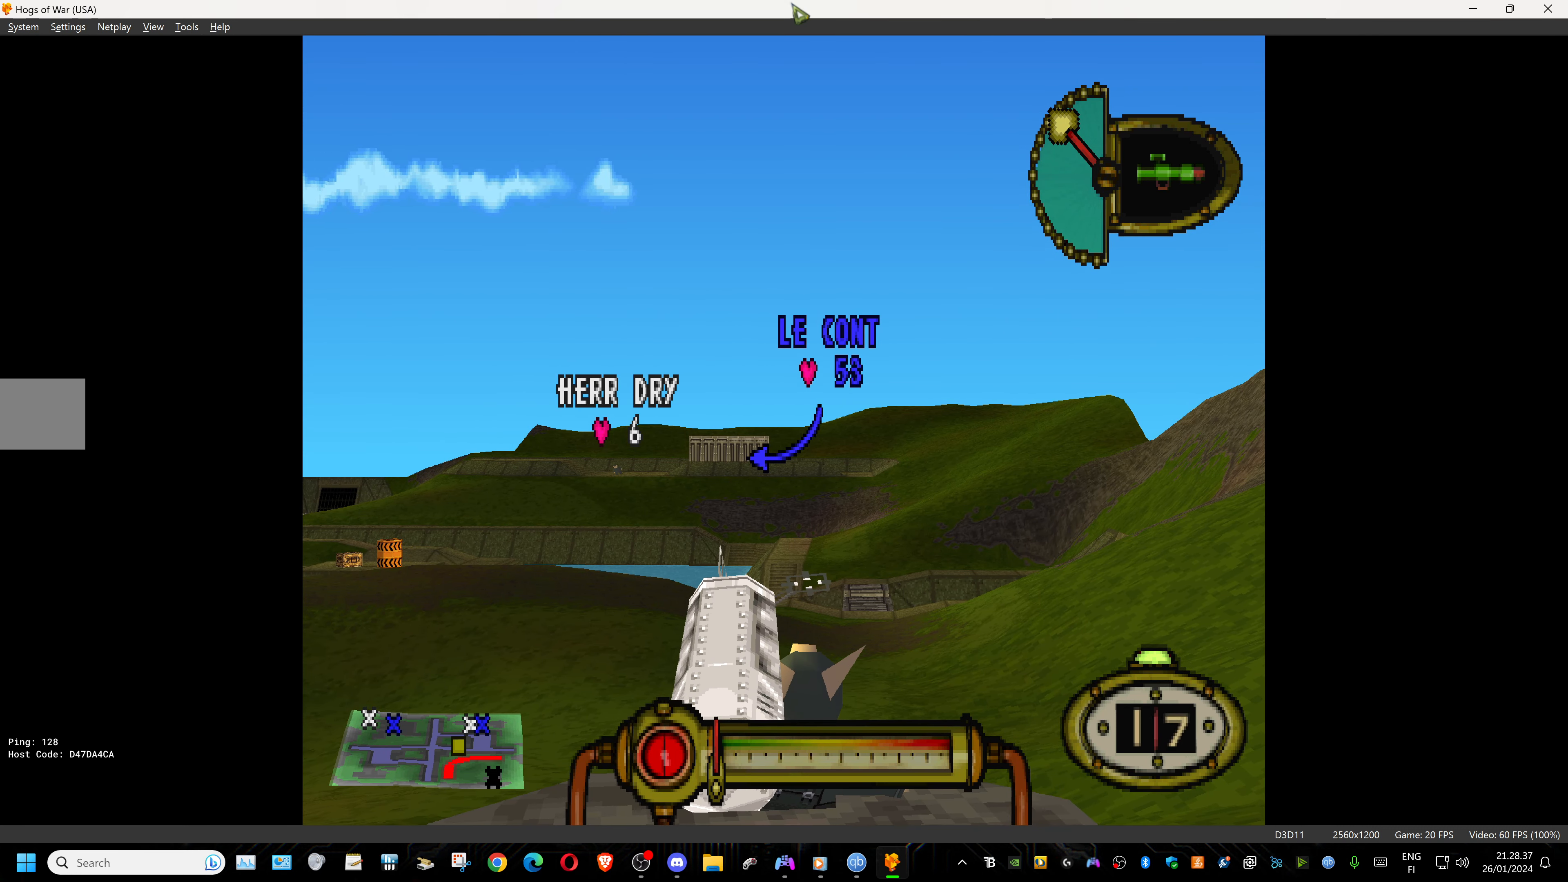
{"buttons": ["L1"], "events": []}
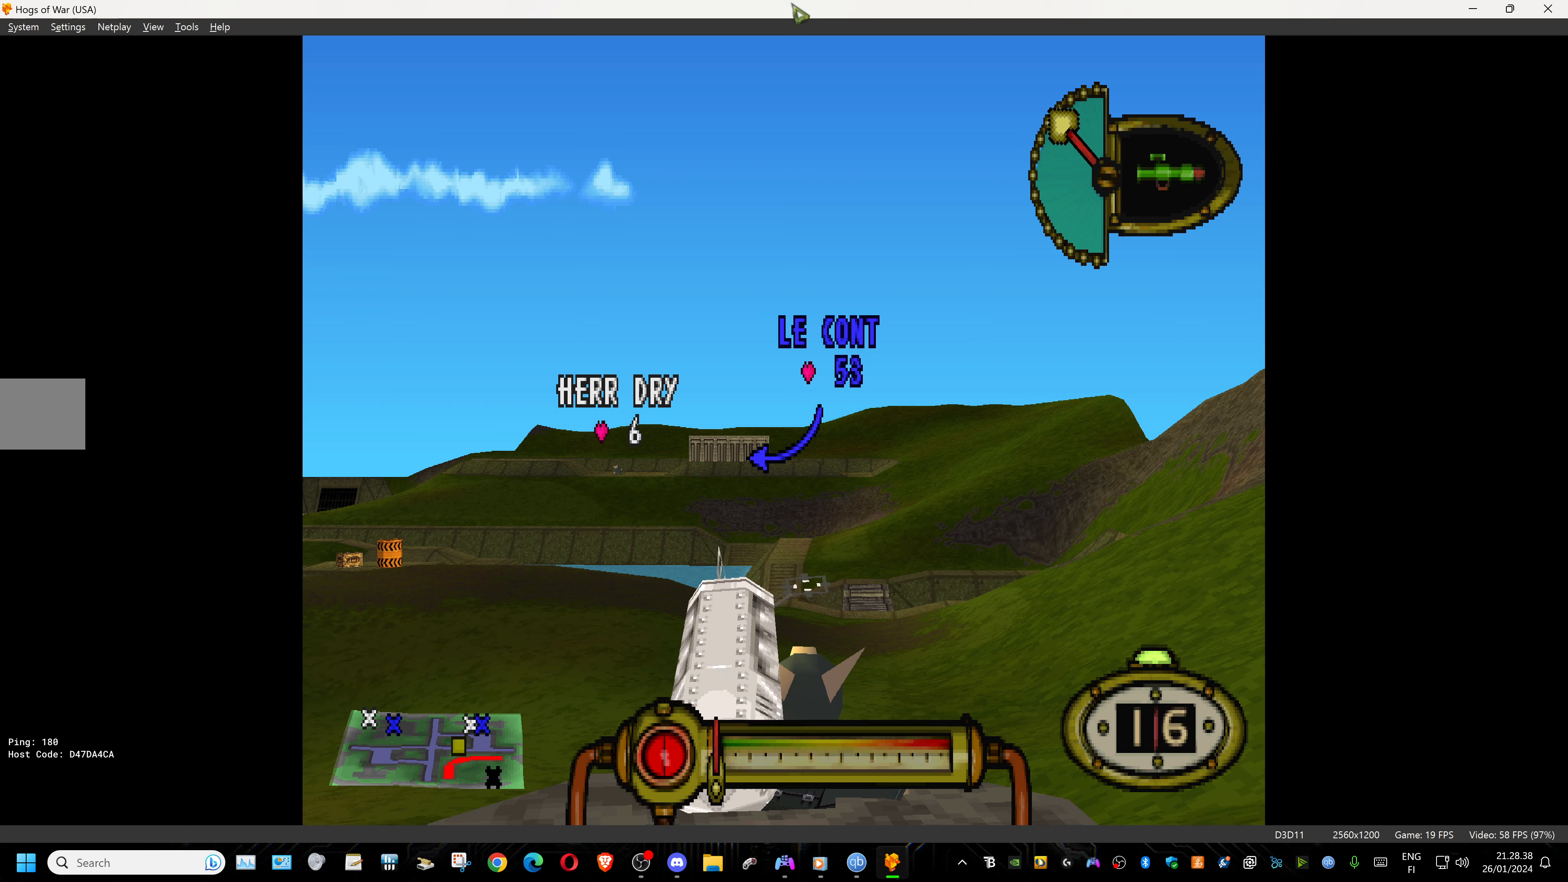
{"buttons": ["L1", "R1"], "events": [[216, "R1", "down"]]}
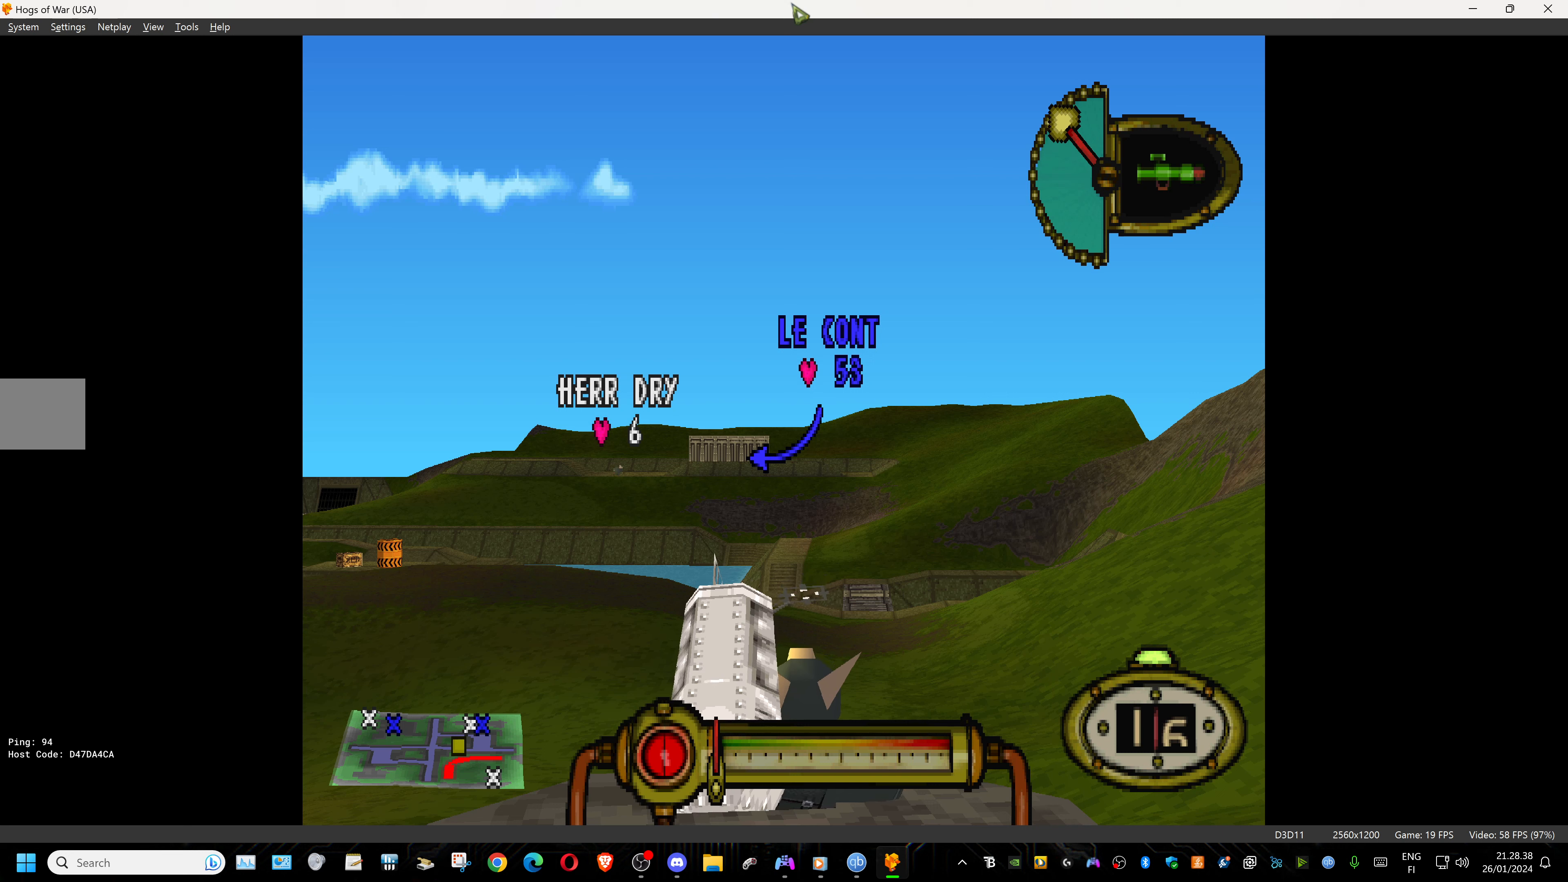
{"buttons": ["L1"], "events": [[383, "R1", "up"]]}
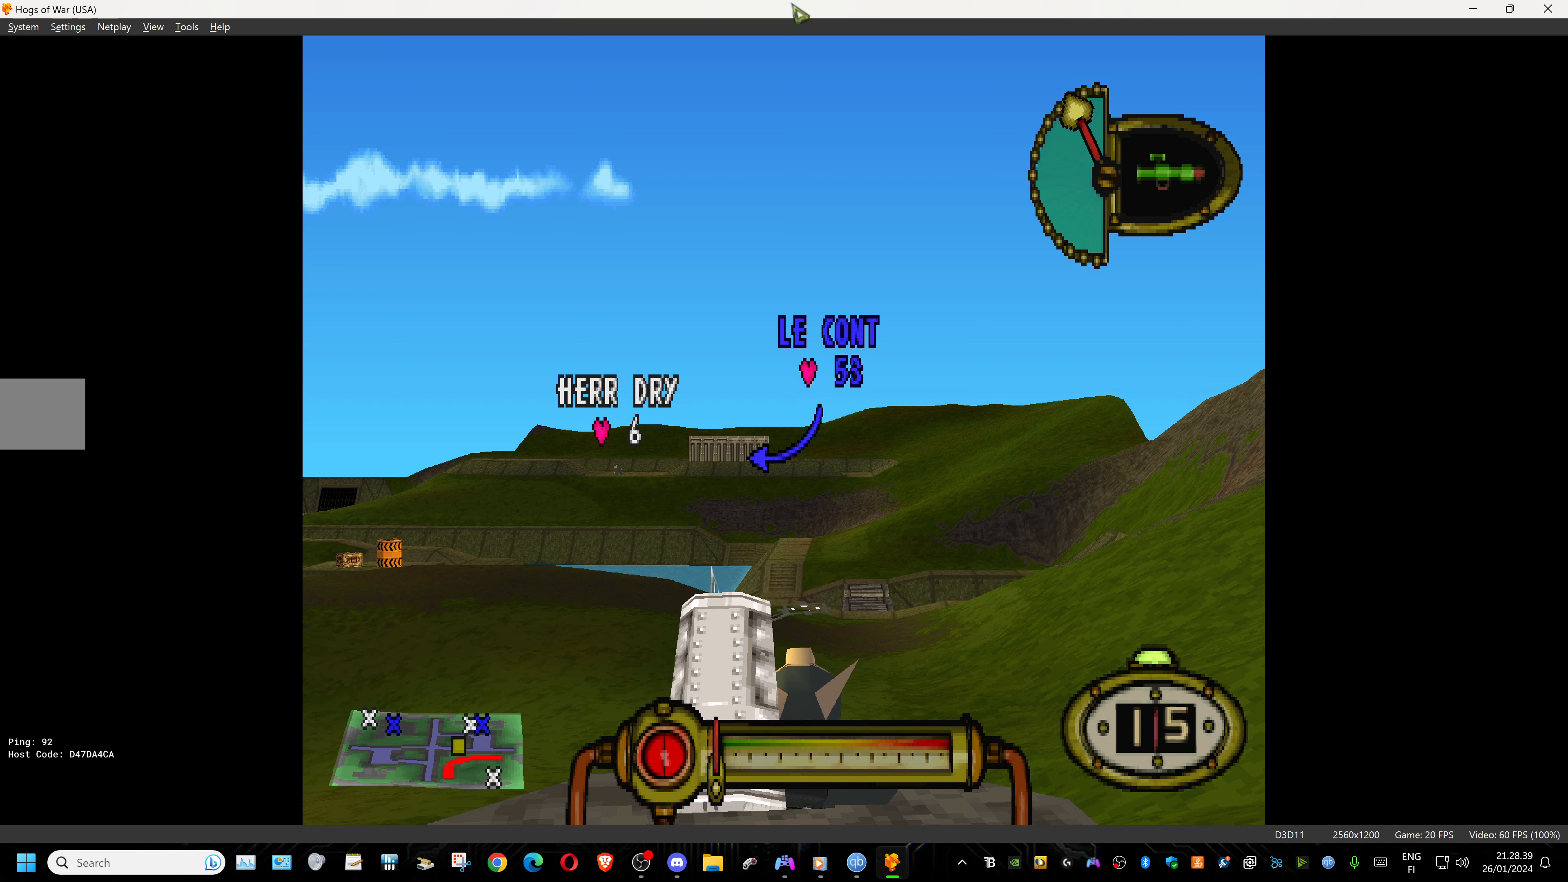
{"buttons": ["L1"], "events": []}
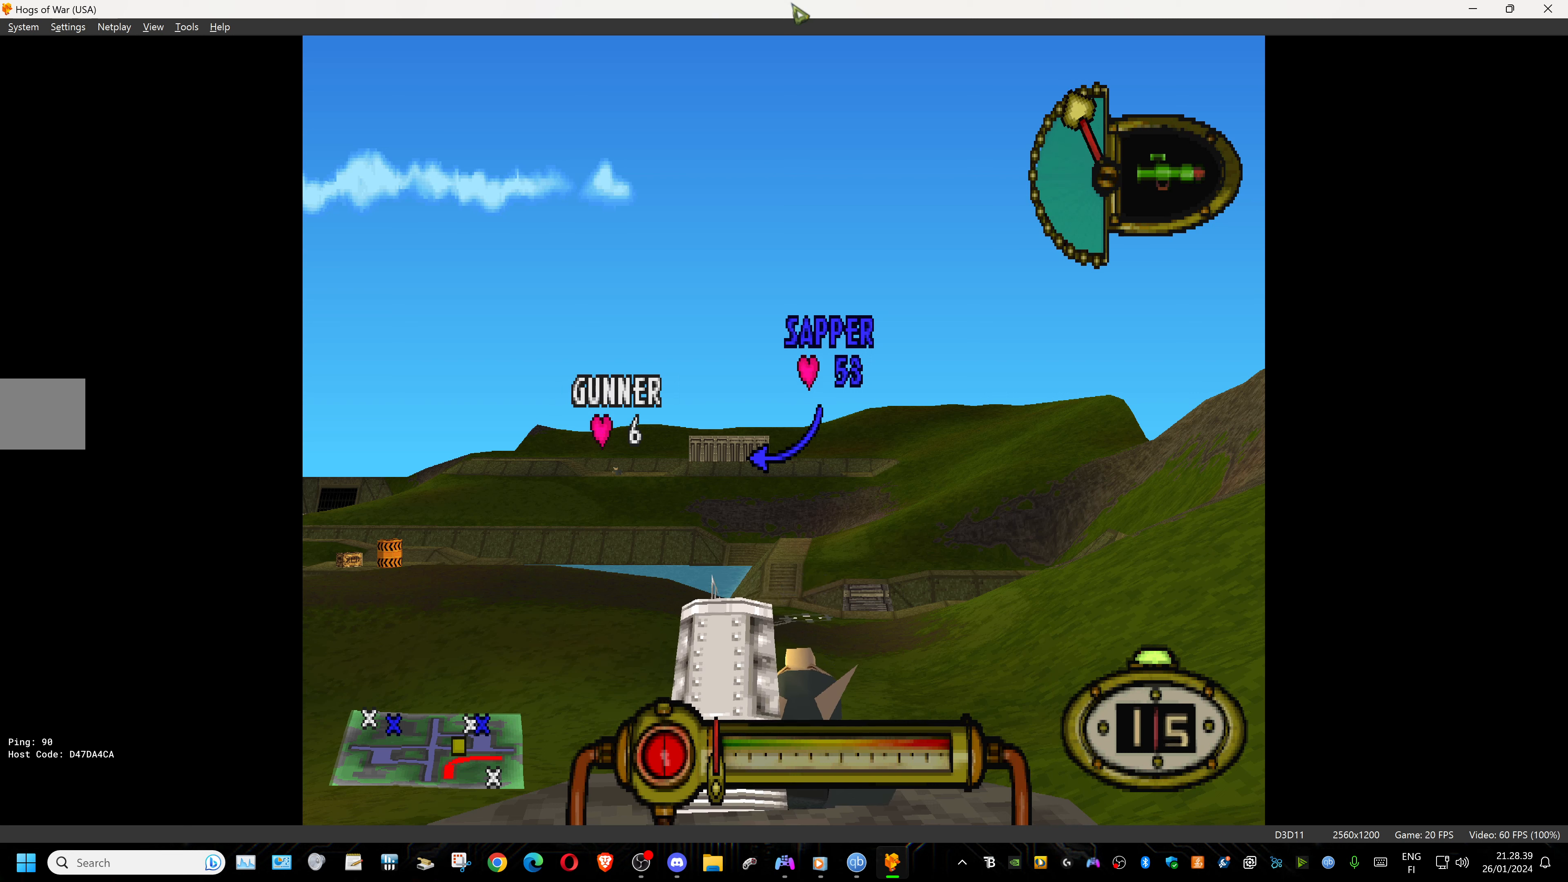
{"buttons": ["L1"], "events": []}
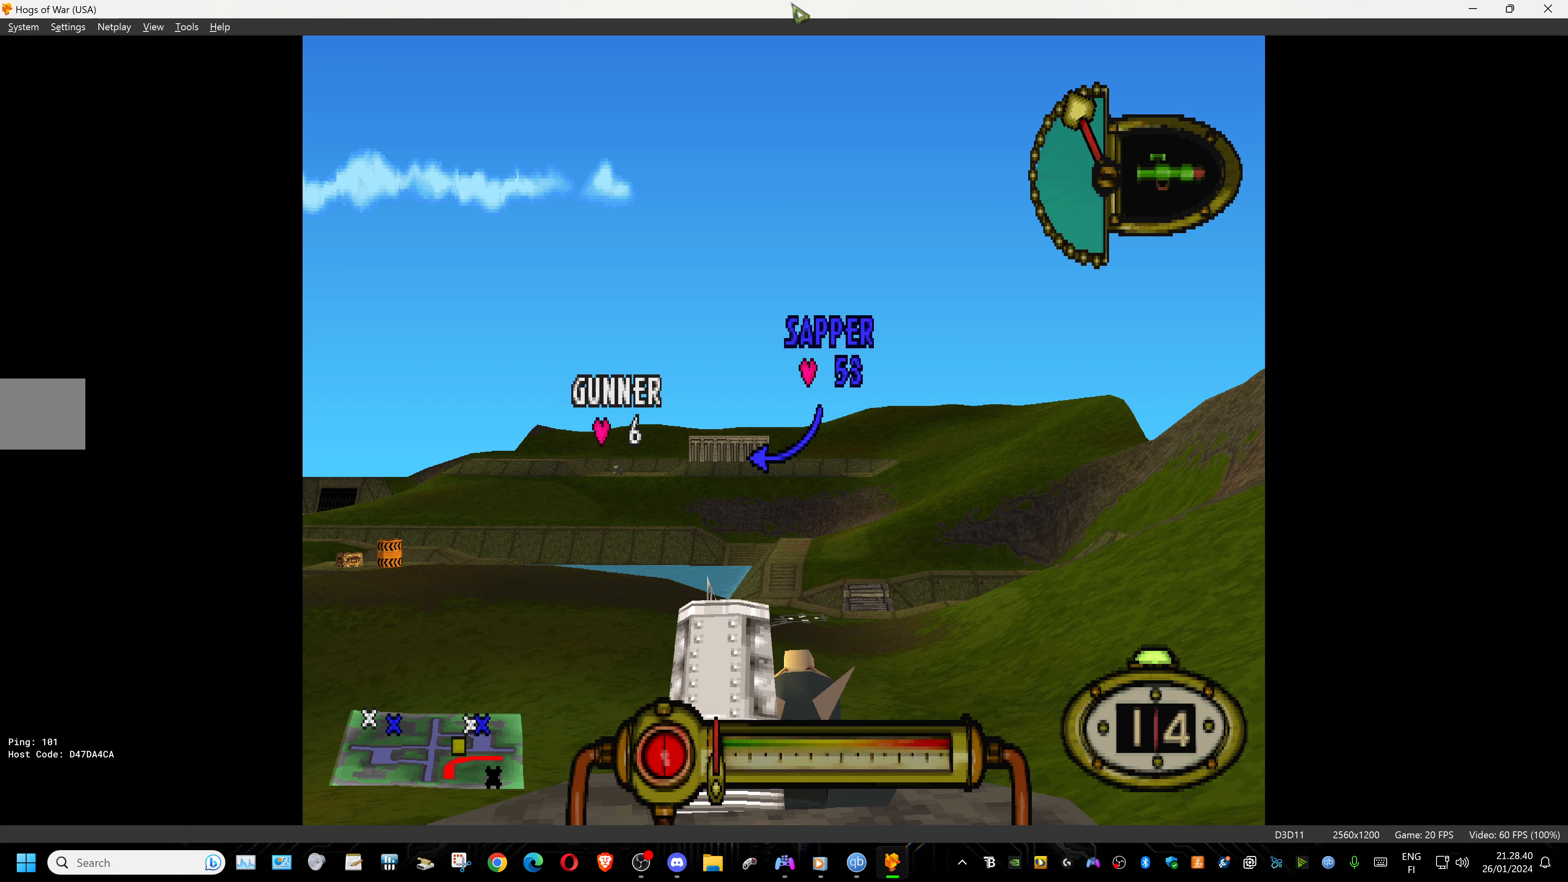
{"buttons": ["L1"], "events": []}
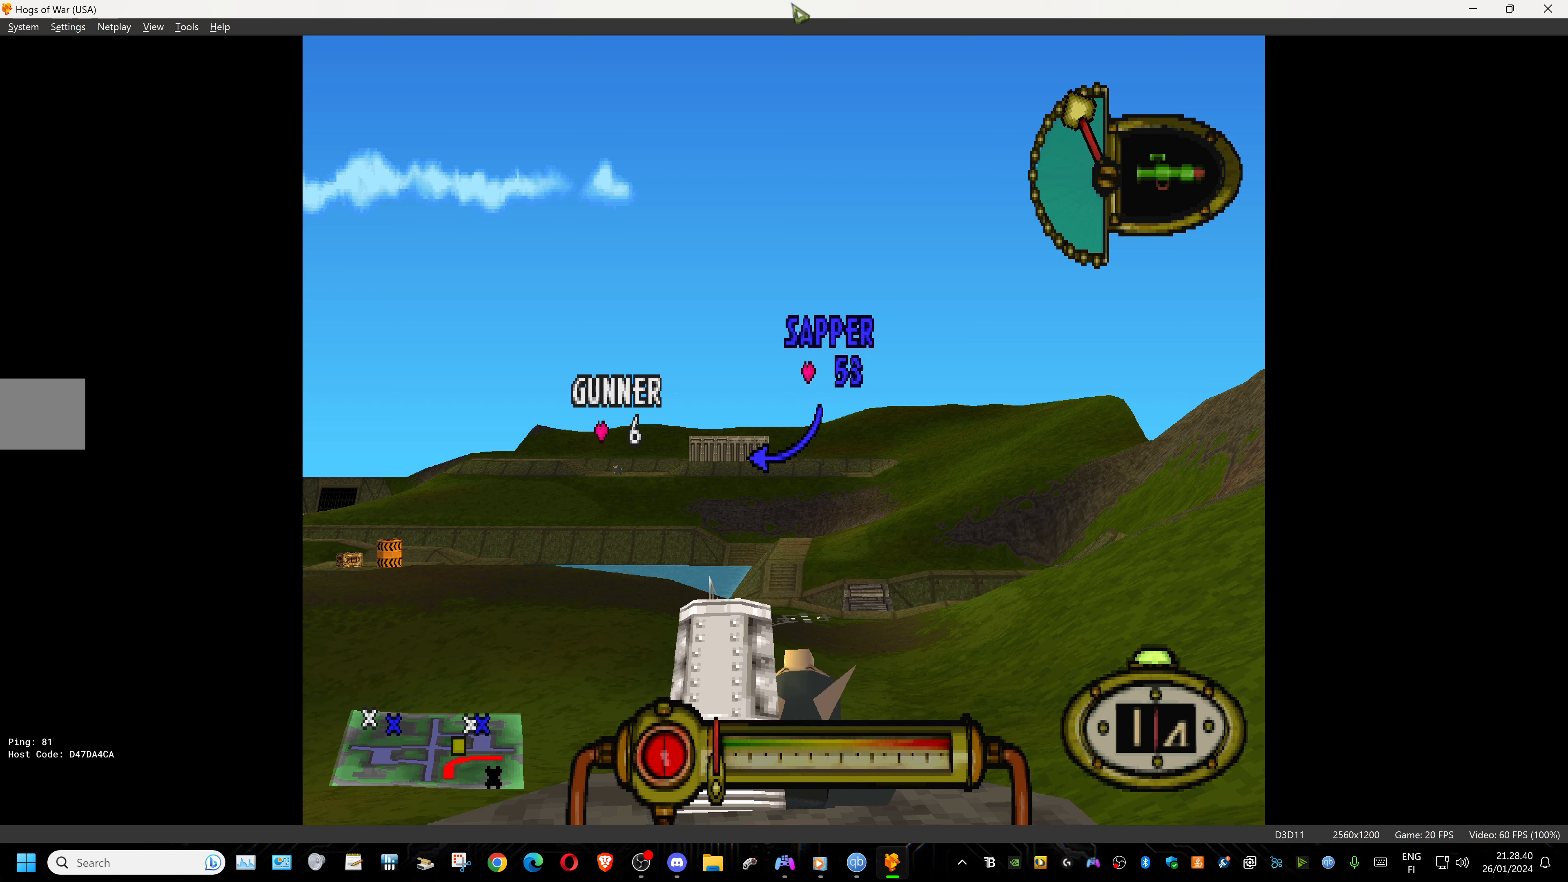
{"buttons": ["L1"], "events": []}
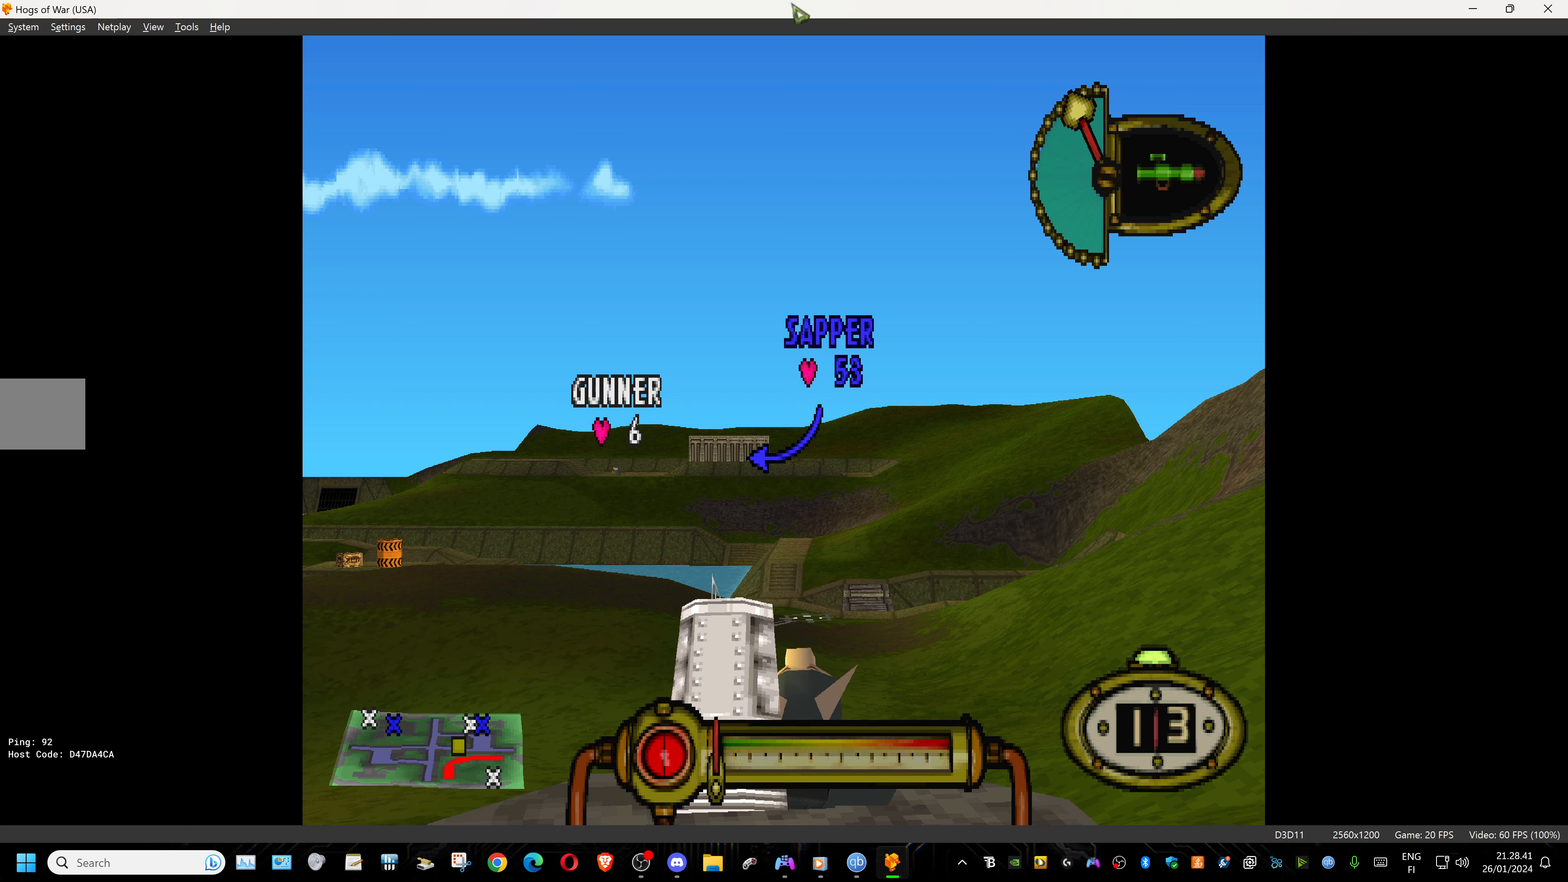
{"buttons": ["L1"], "events": []}
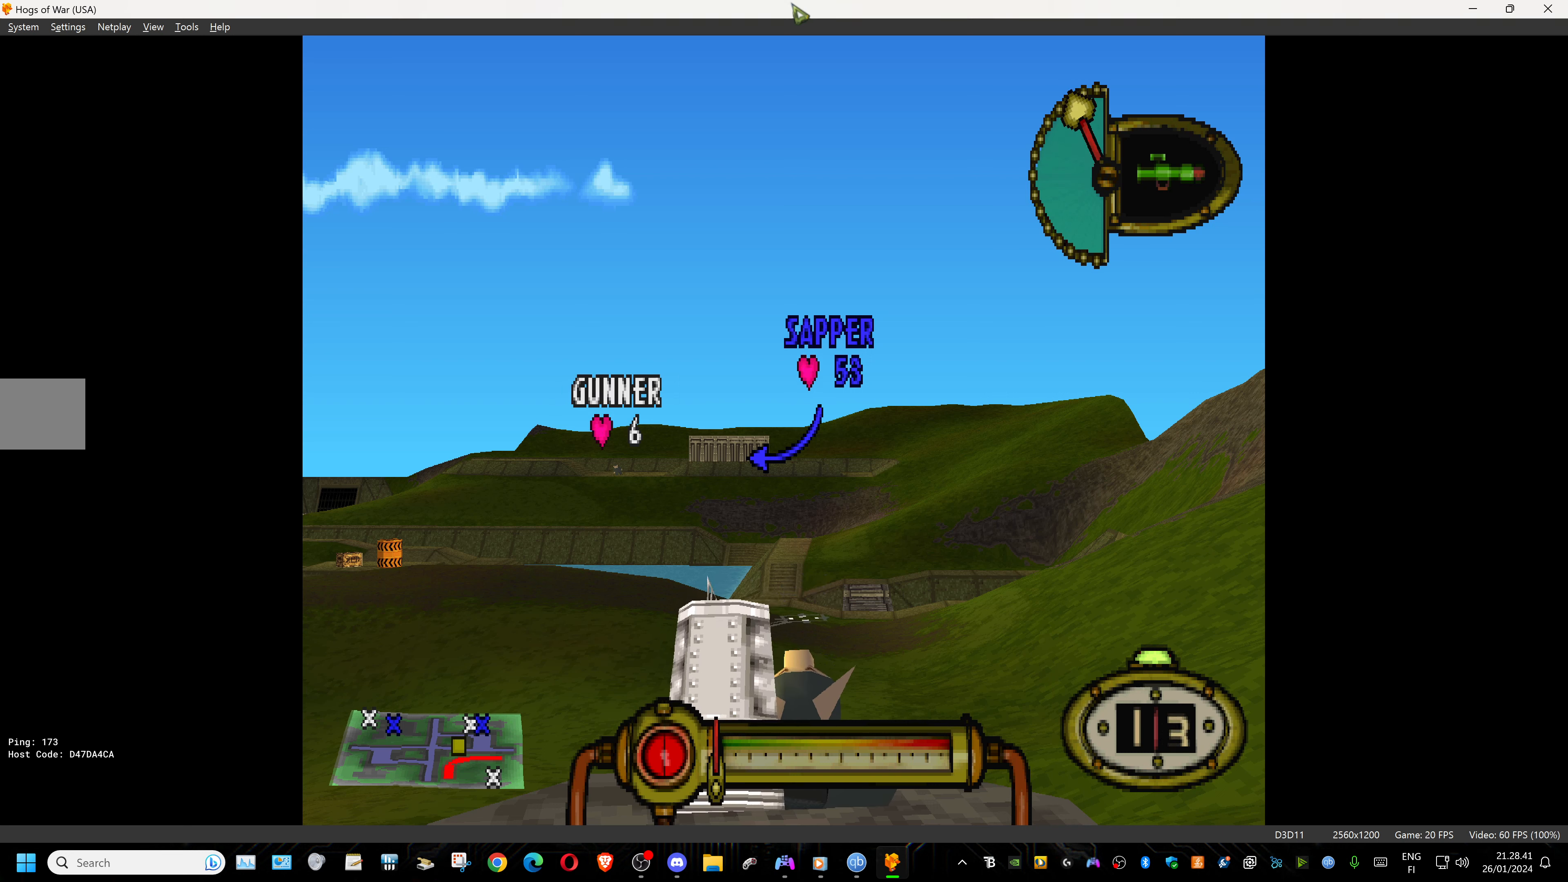
{"buttons": ["CROSS", "L1"], "events": [[116, "CROSS", "down"]]}
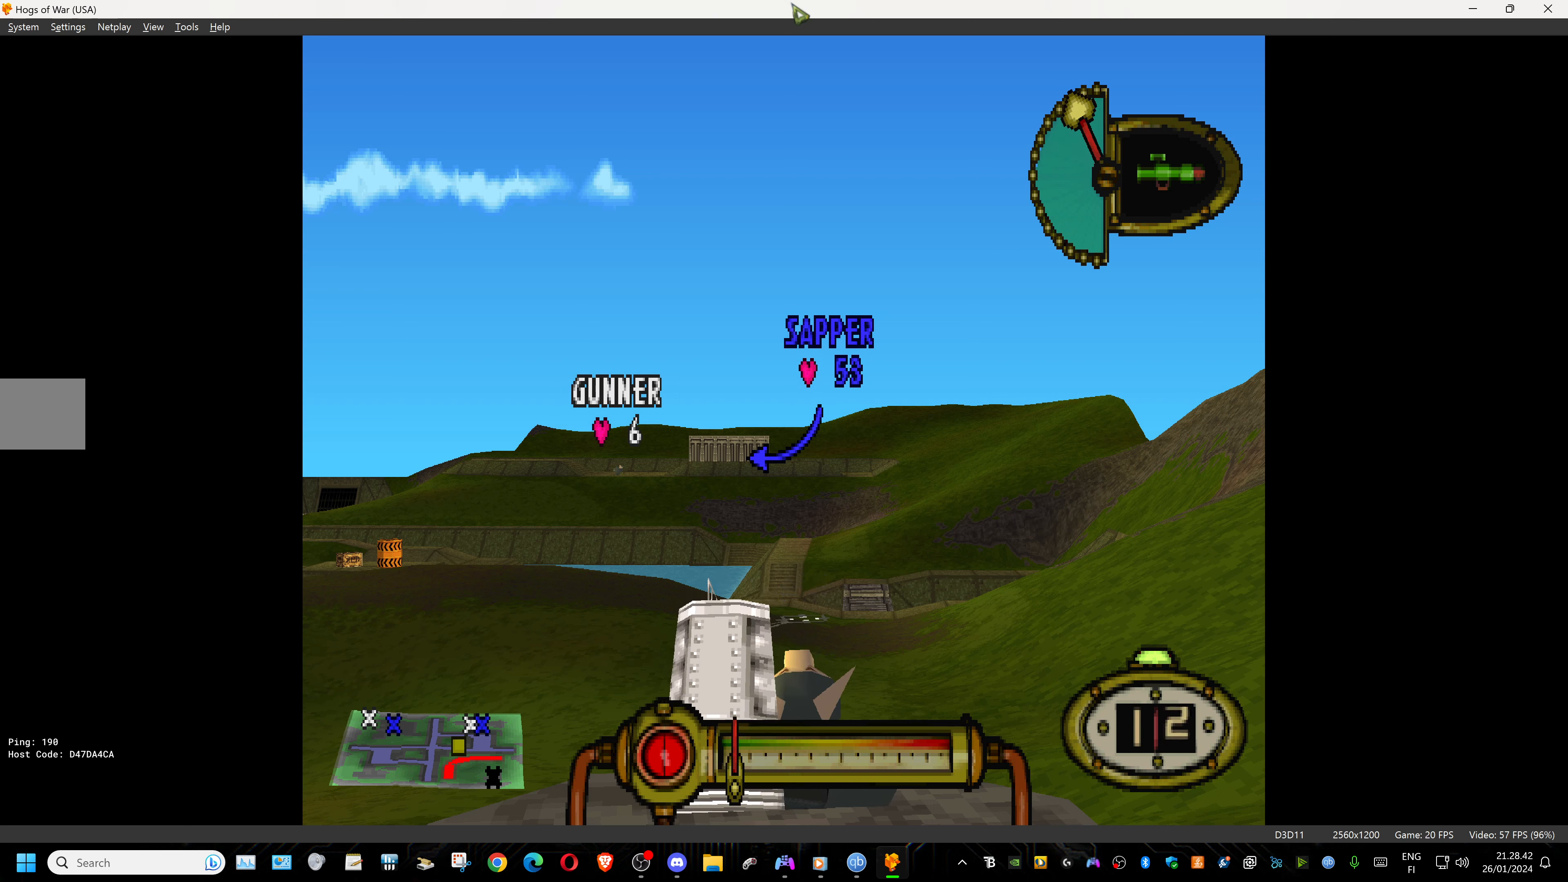
{"buttons": ["CROSS", "L1"], "events": [[100, "R2", "down"], [250, "R2", "up"]]}
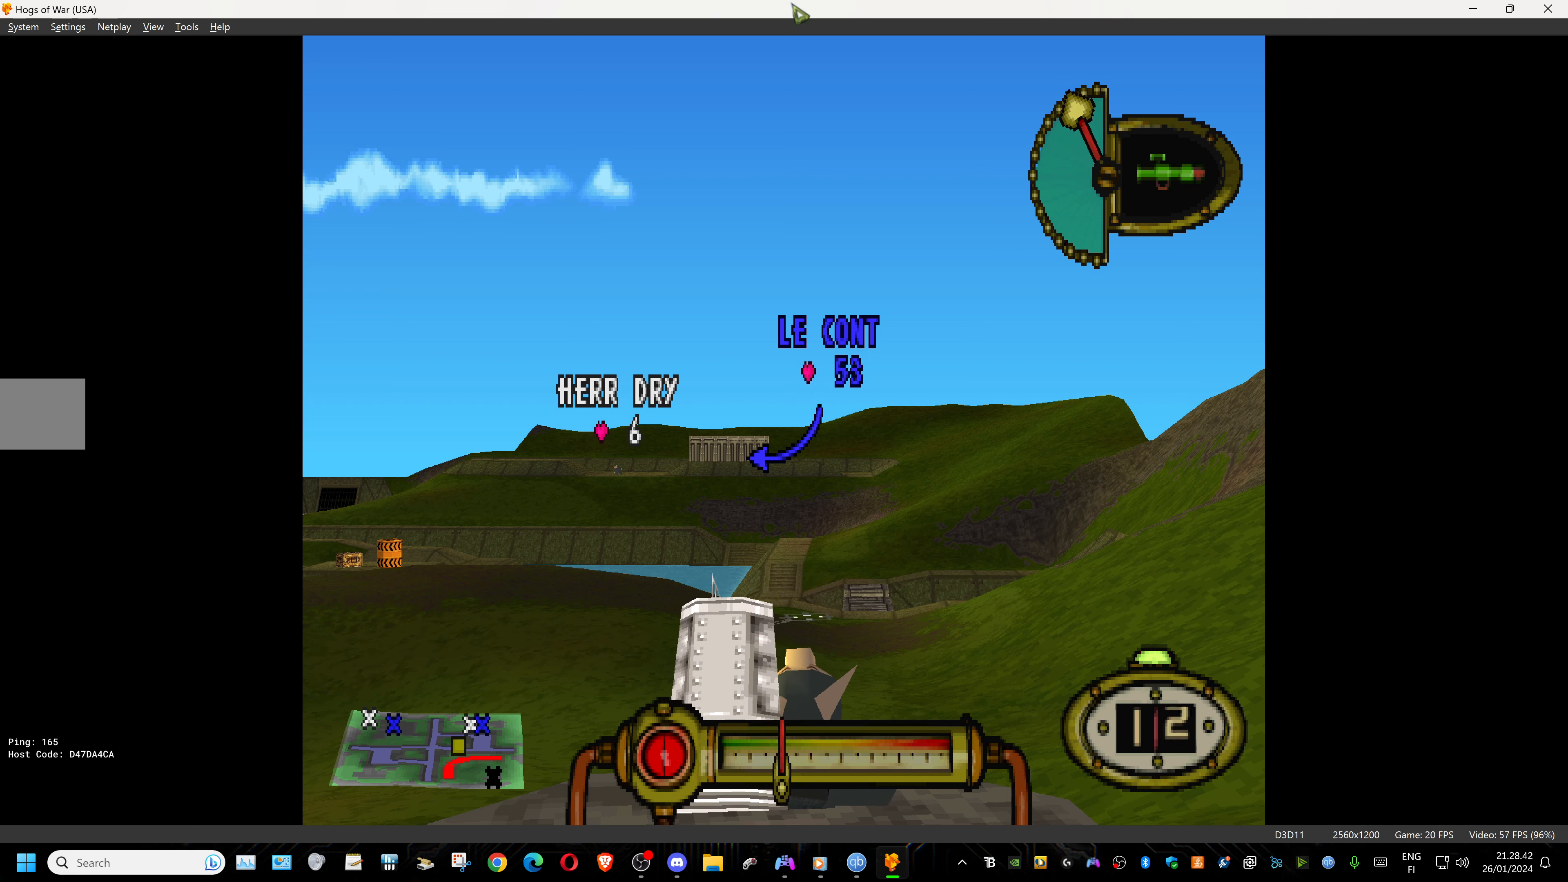
{"buttons": ["CROSS", "L1"], "events": []}
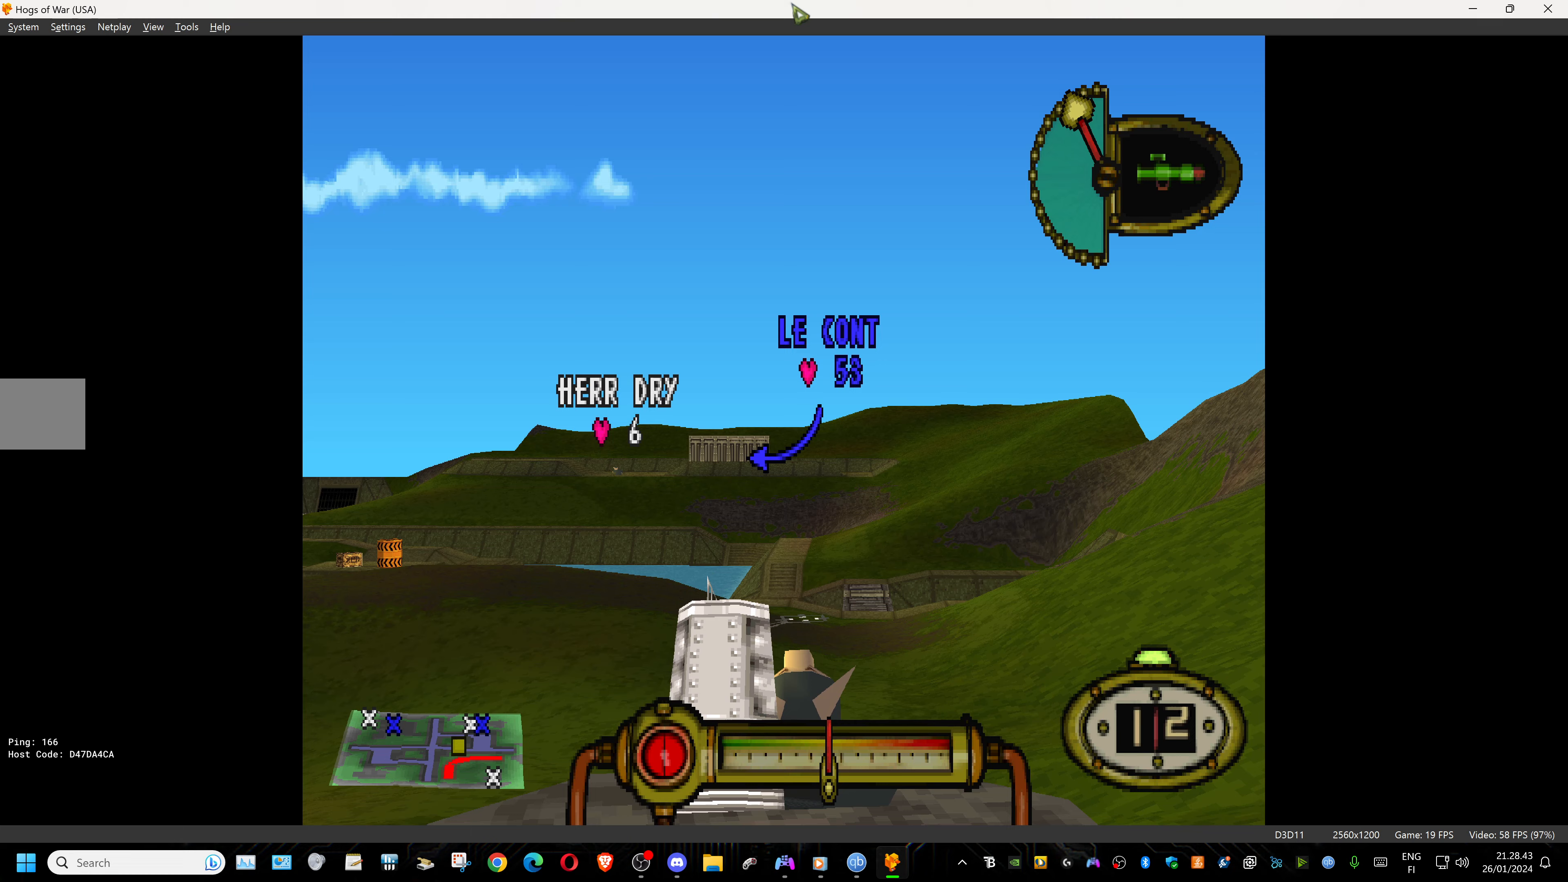
{"buttons": ["CROSS", "L1"], "events": []}
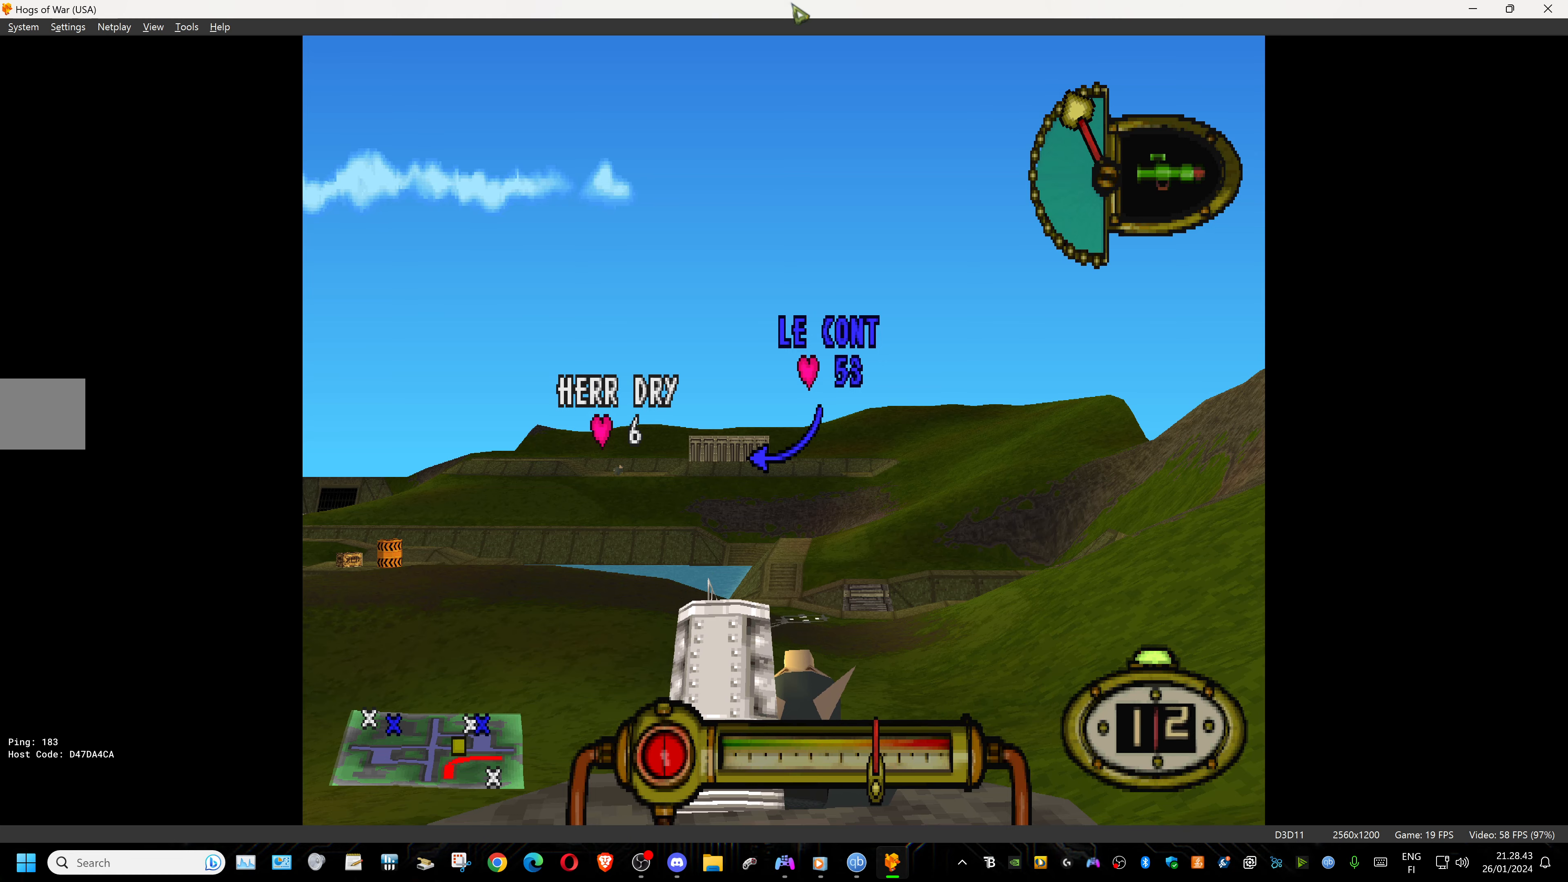
{"buttons": ["CROSS", "L1"], "events": []}
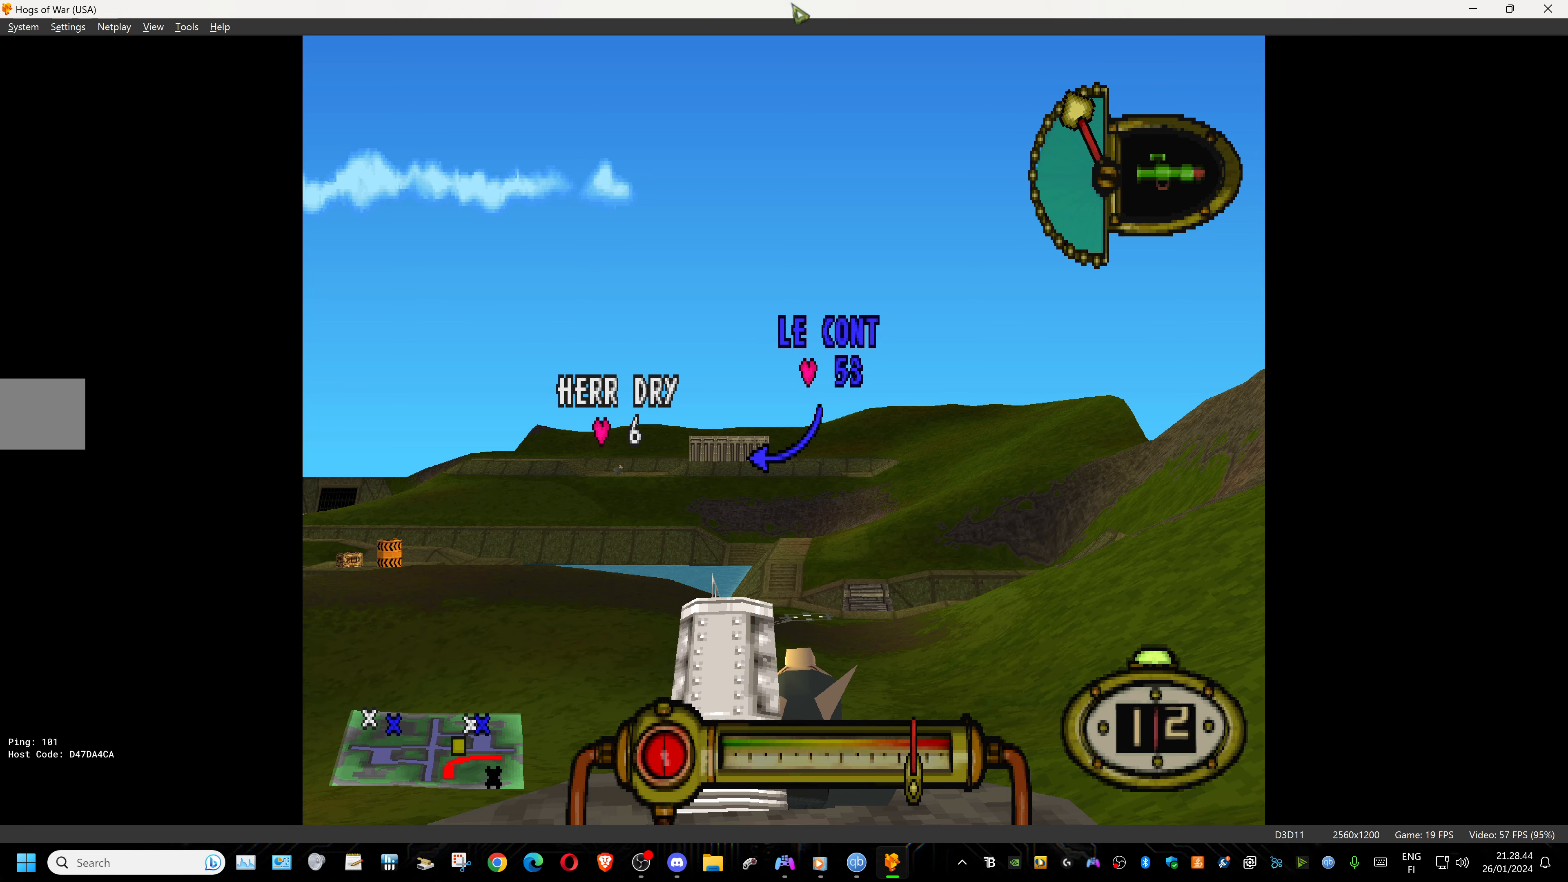
{"buttons": ["CROSS", "L1"], "events": []}
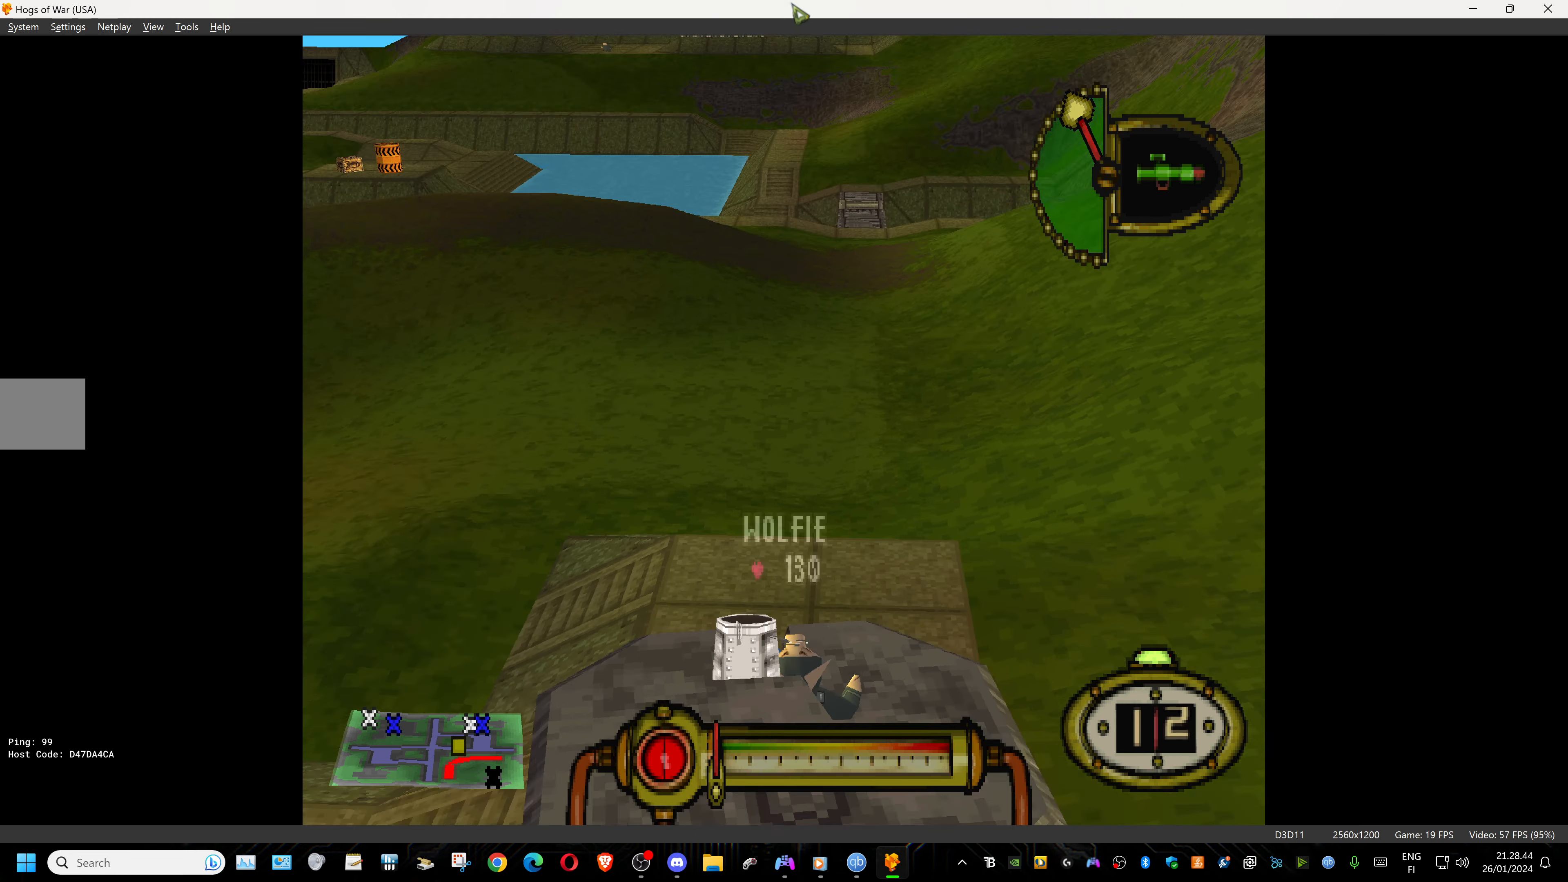
{"buttons": ["CROSS", "L1"], "events": []}
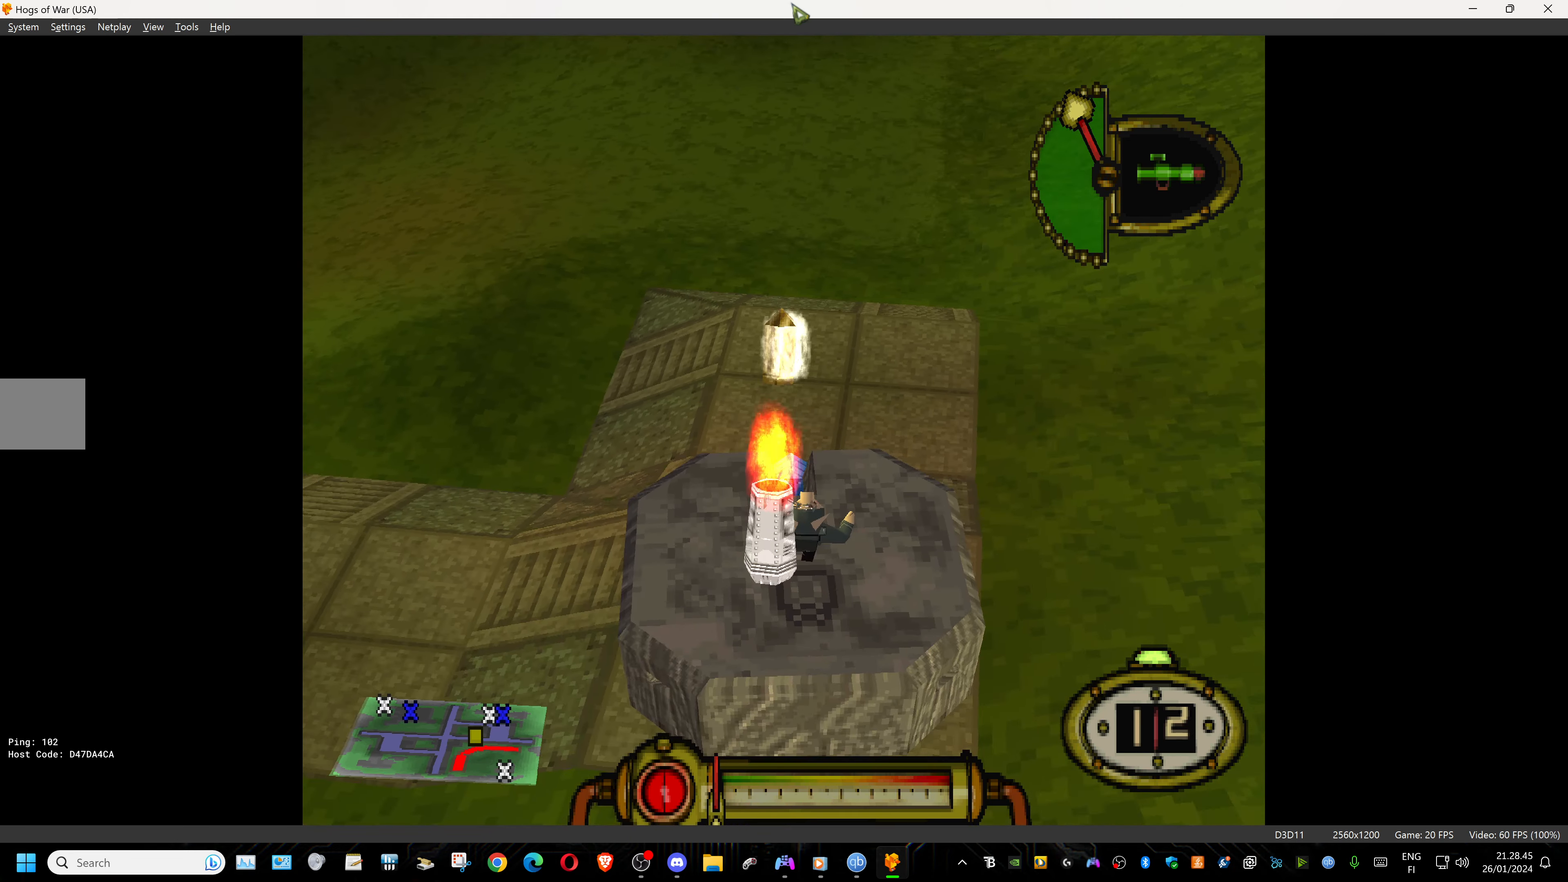
{"buttons": [], "events": [[100, "CROSS", "up"], [117, "L1", "up"]]}